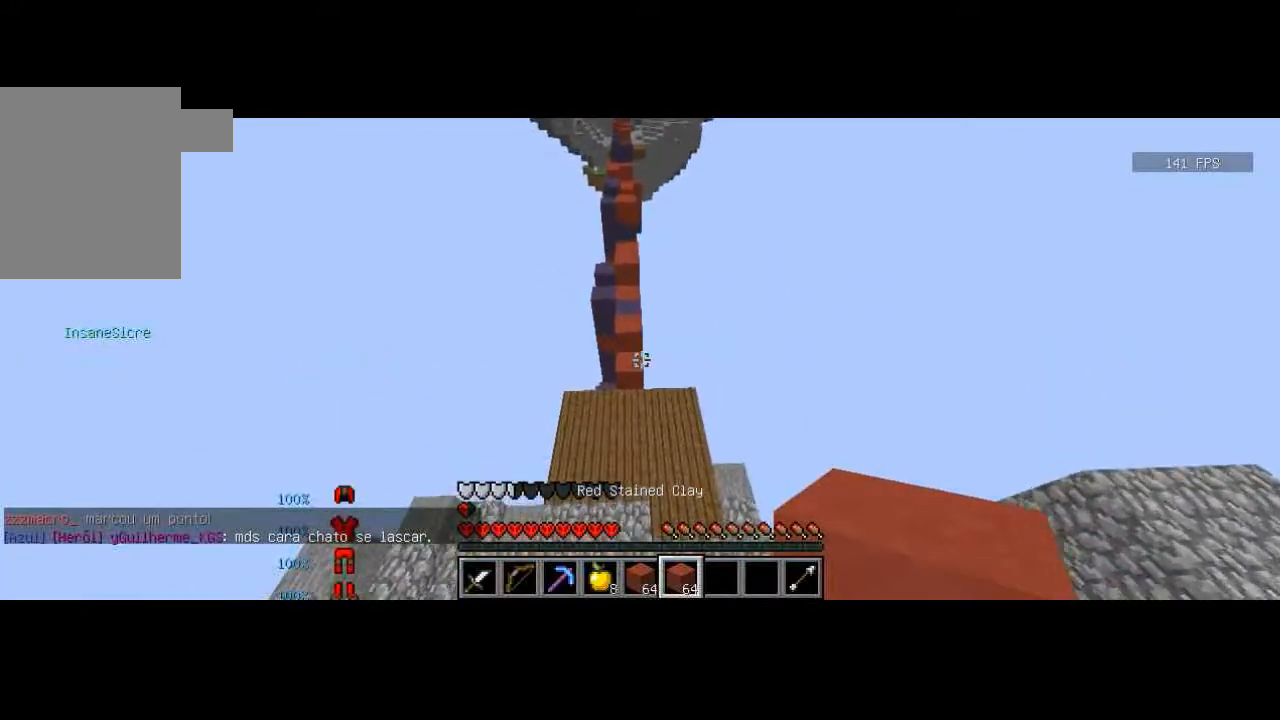
Gameplay with keyboard; each line is a JSON object with the keys held at the frame after it. "events" lists presses ("down") and releases ("up") of "a", "d", "s" and "w" between this image and that frame as [ms after this image, input, new state], when the widget could be followed in between. No other keys are recorded. Mouse input is not recorded.
{"keys": ["w"], "events": []}
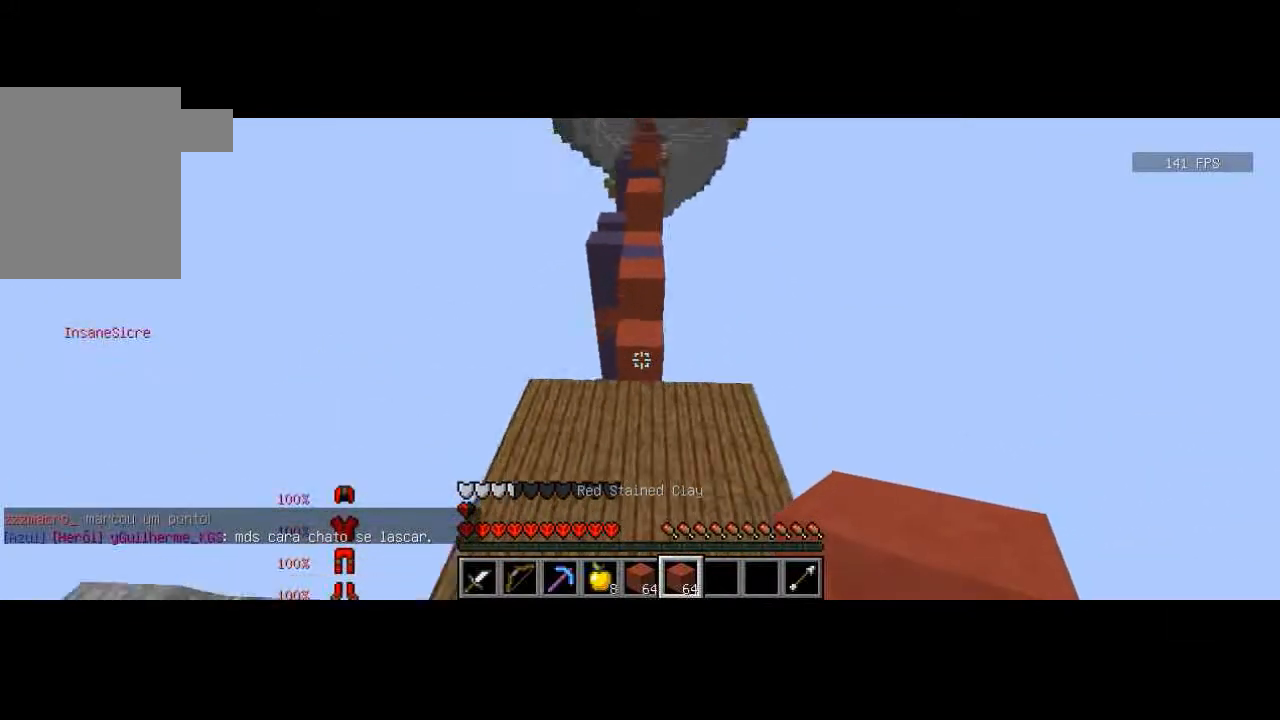
{"keys": ["w"], "events": []}
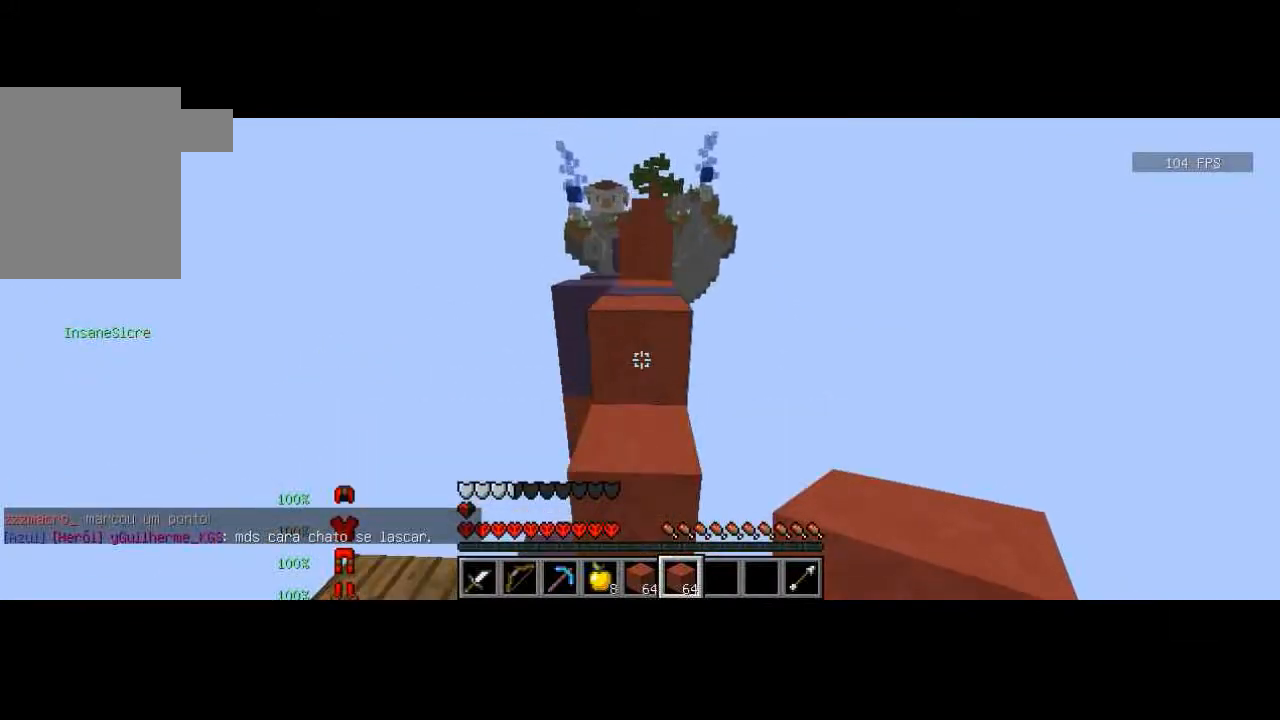
{"keys": ["w"], "events": []}
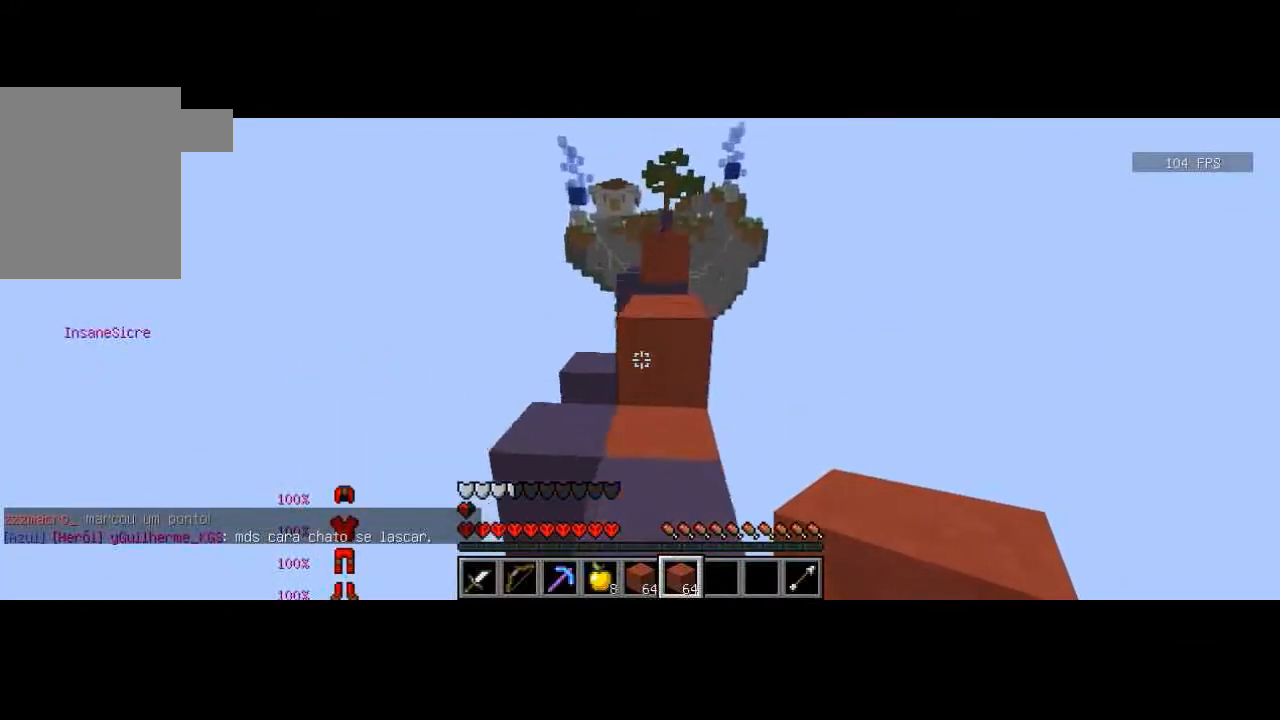
{"keys": [], "events": [[267, "w", "up"], [400, "w", "down"], [467, "w", "up"]]}
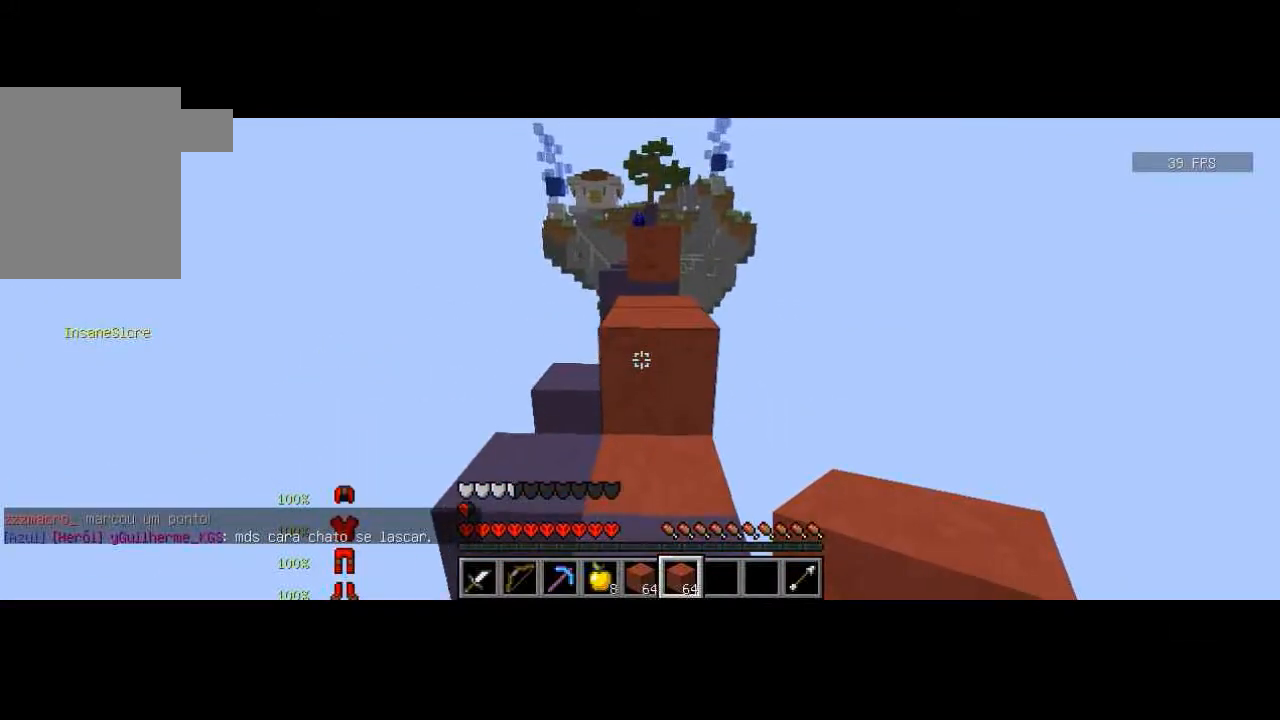
{"keys": ["w"], "events": [[67, "w", "down"]]}
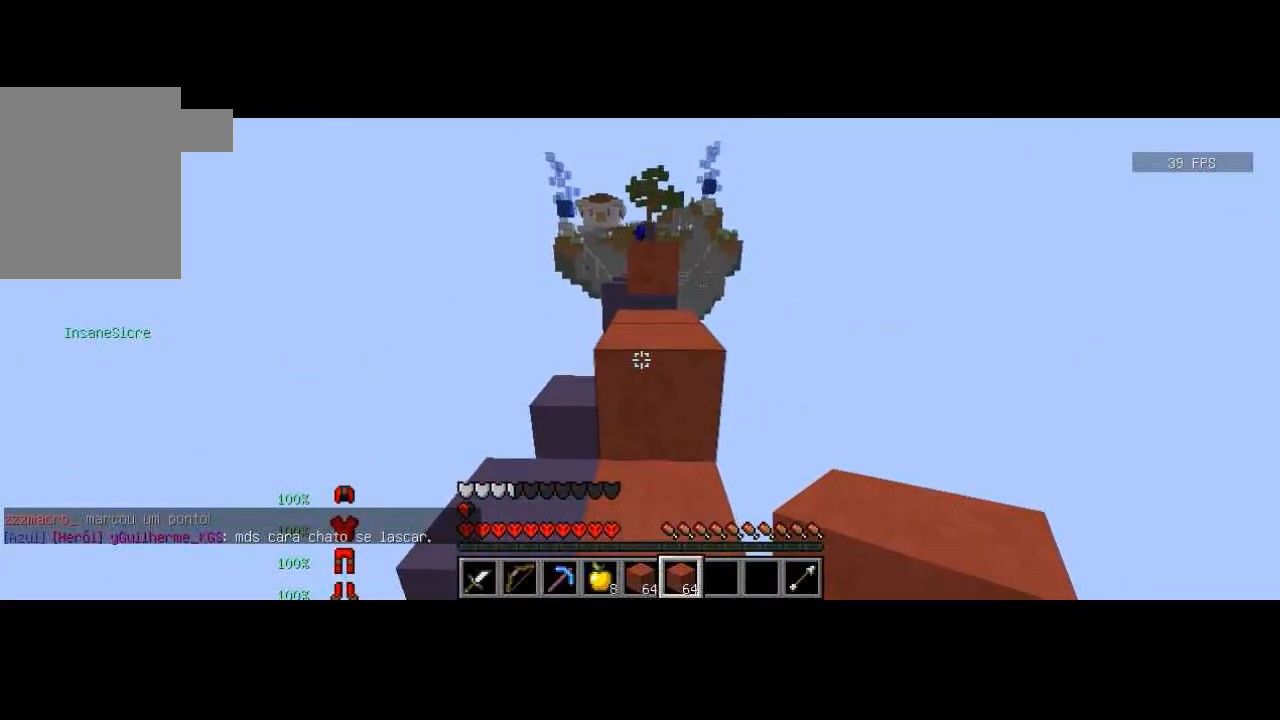
{"keys": ["w"], "events": []}
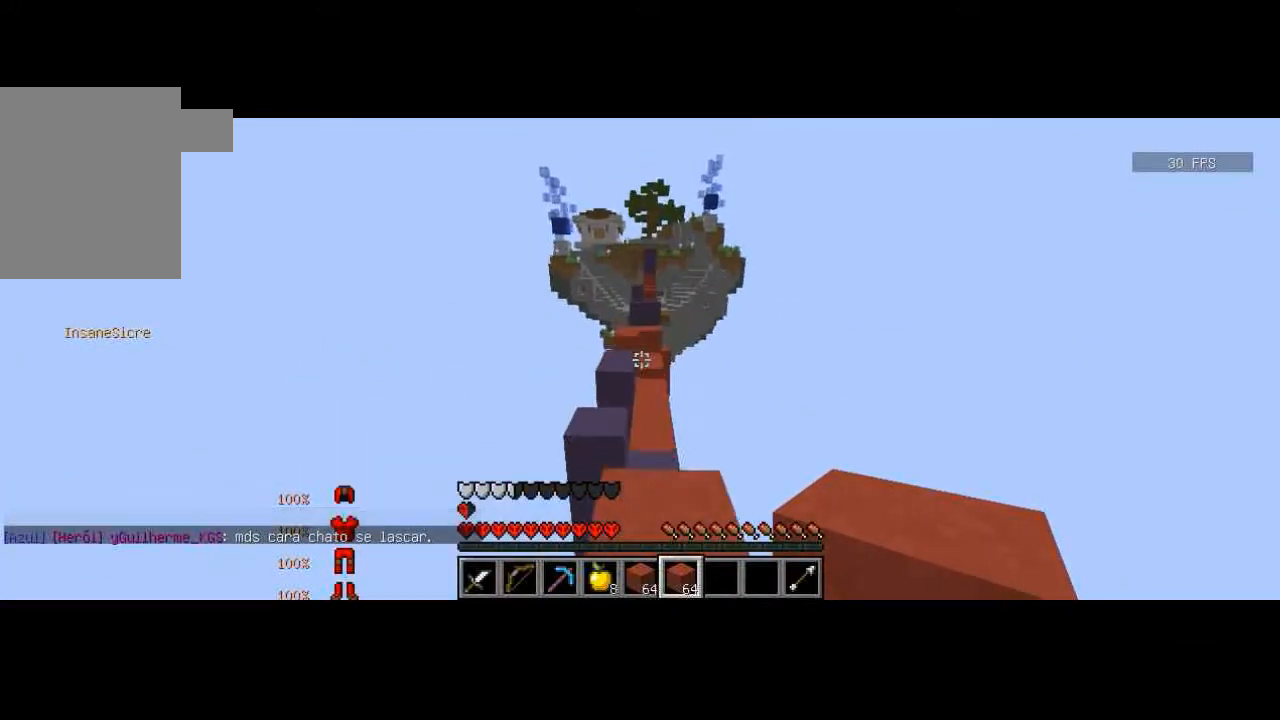
{"keys": ["w"], "events": []}
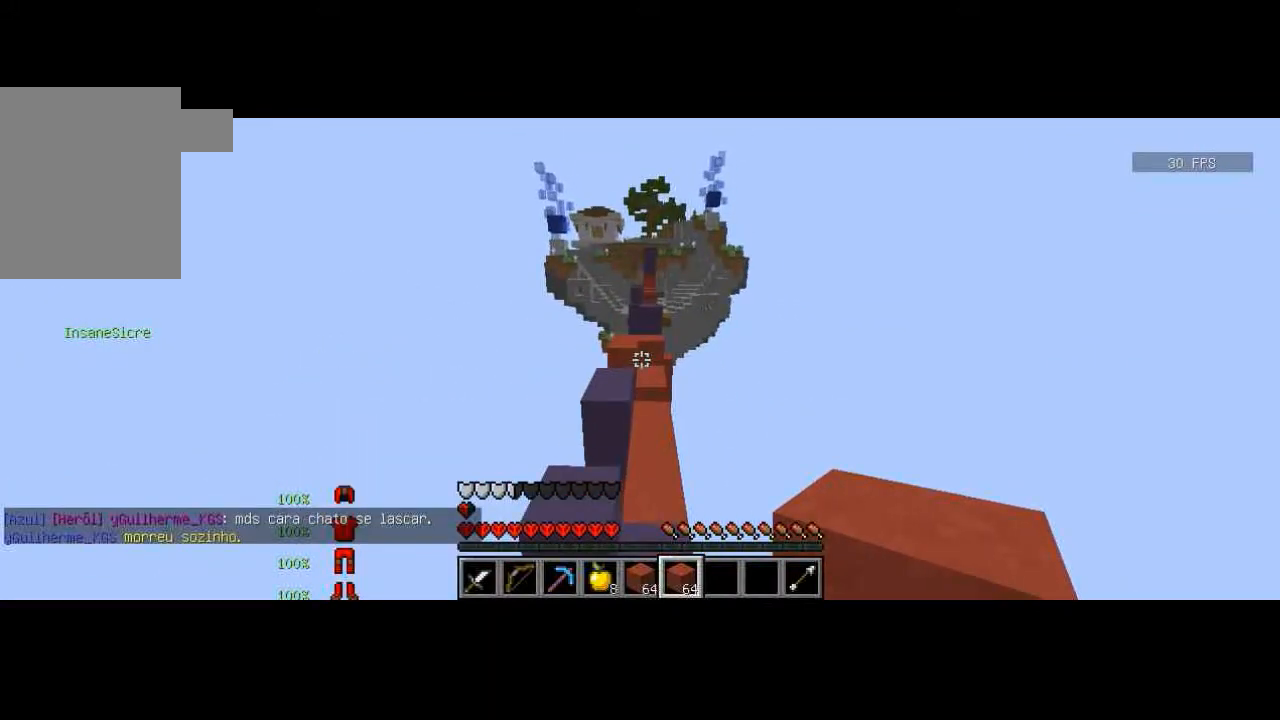
{"keys": ["d", "w"], "events": [[300, "d", "down"]]}
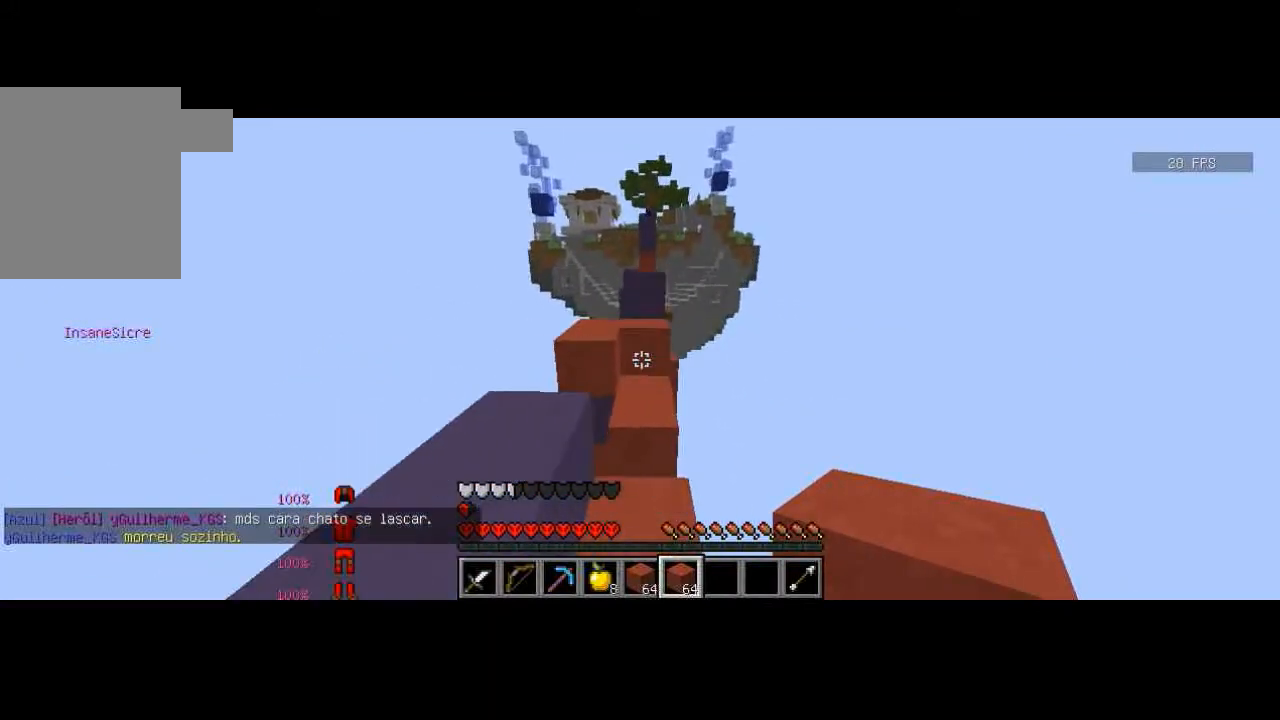
{"keys": ["w"], "events": [[367, "d", "up"]]}
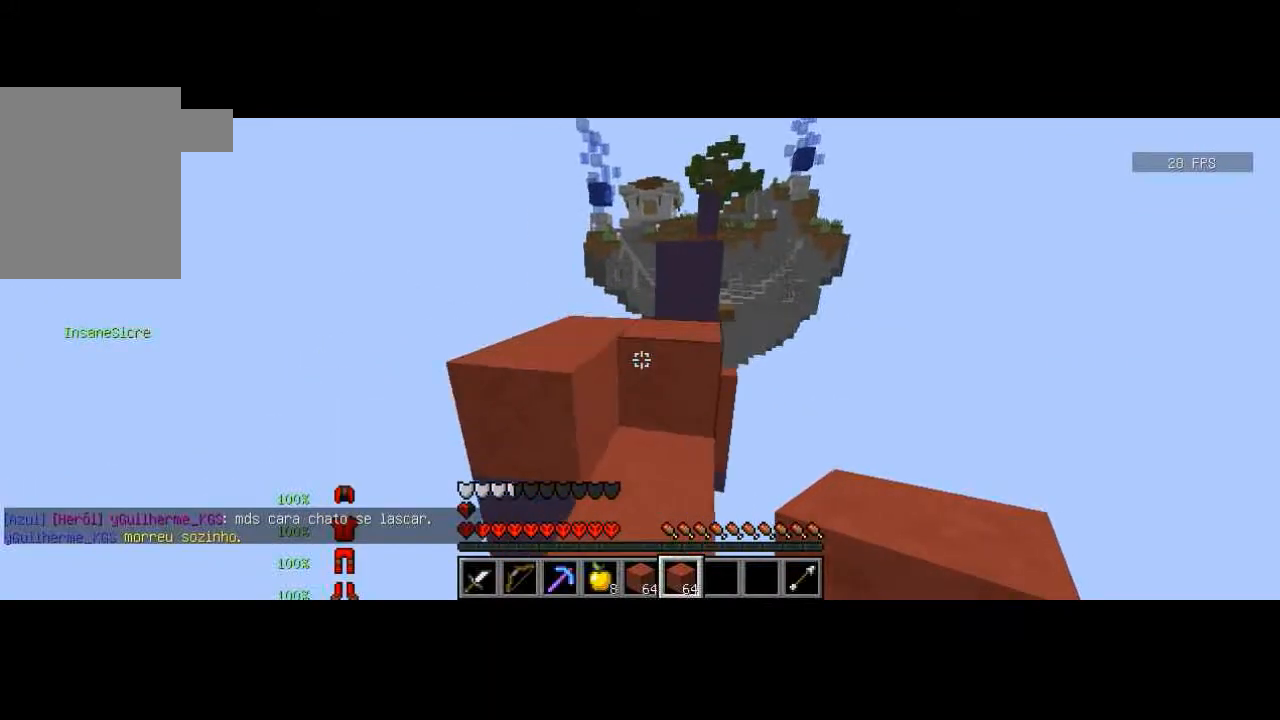
{"keys": ["w"], "events": [[133, "a", "down"], [434, "a", "up"]]}
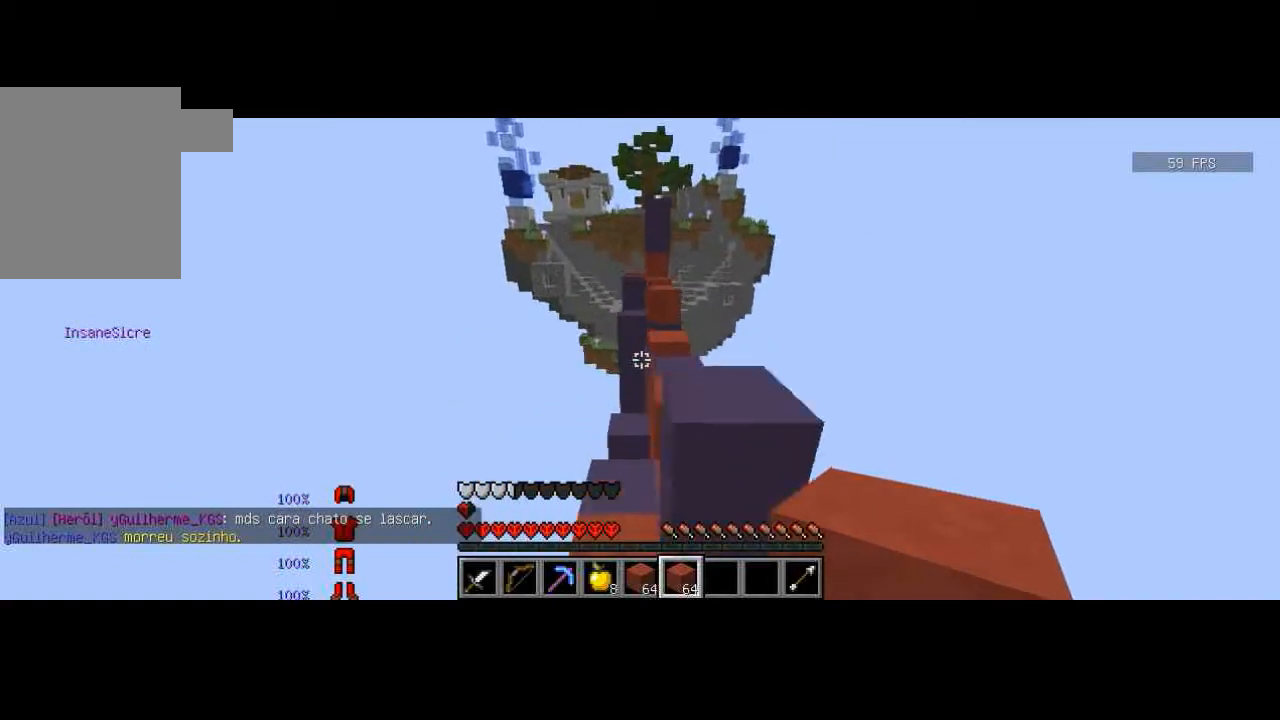
{"keys": ["w"], "events": [[101, "d", "down"], [367, "d", "up"]]}
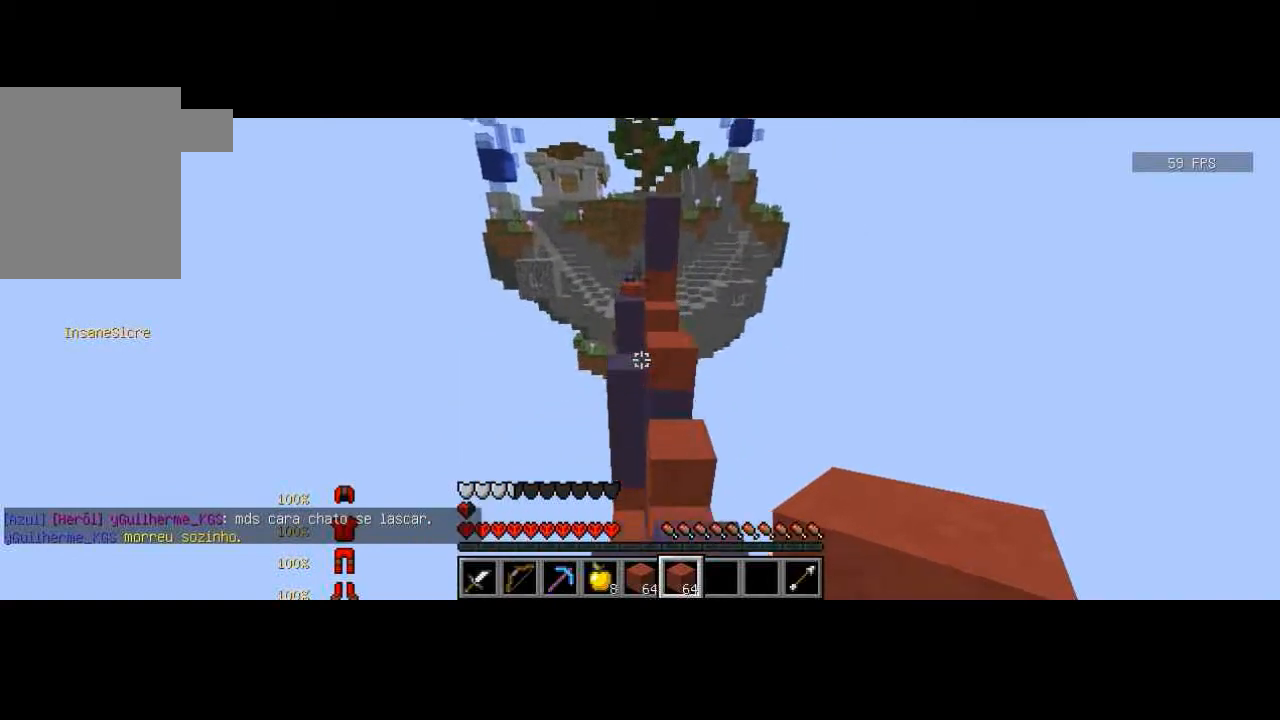
{"keys": ["w"], "events": []}
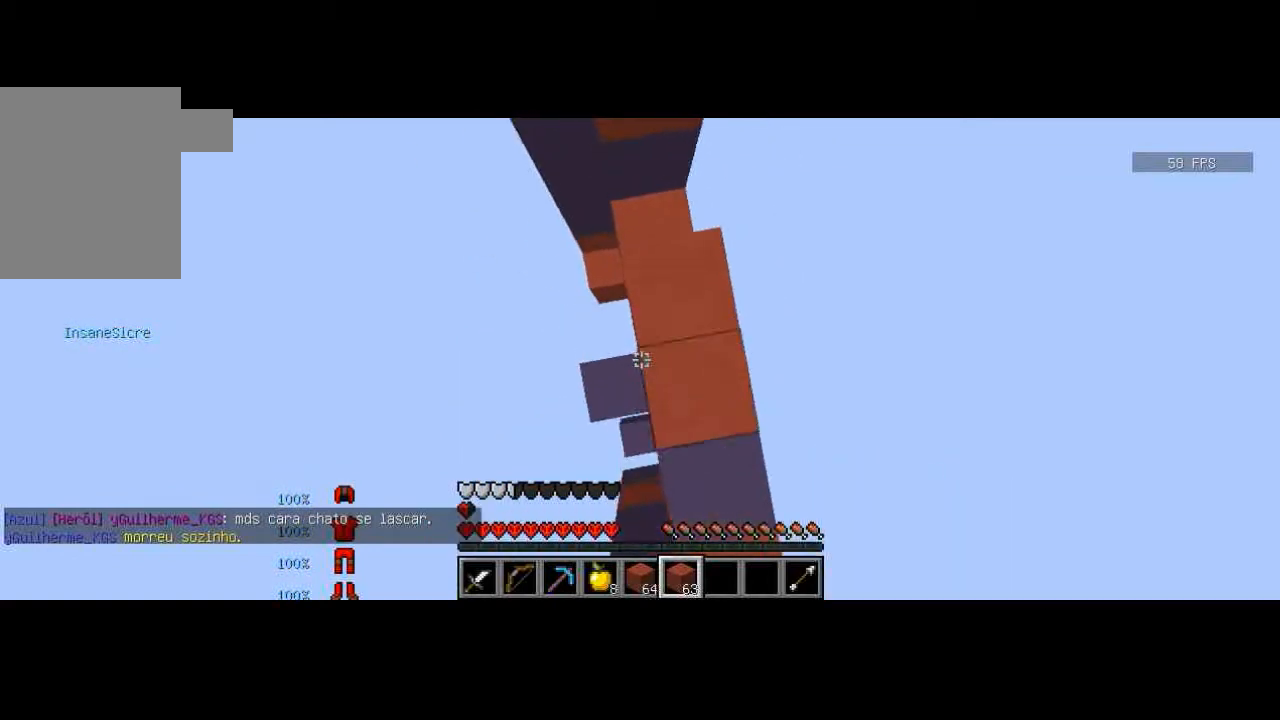
{"keys": ["w"], "events": []}
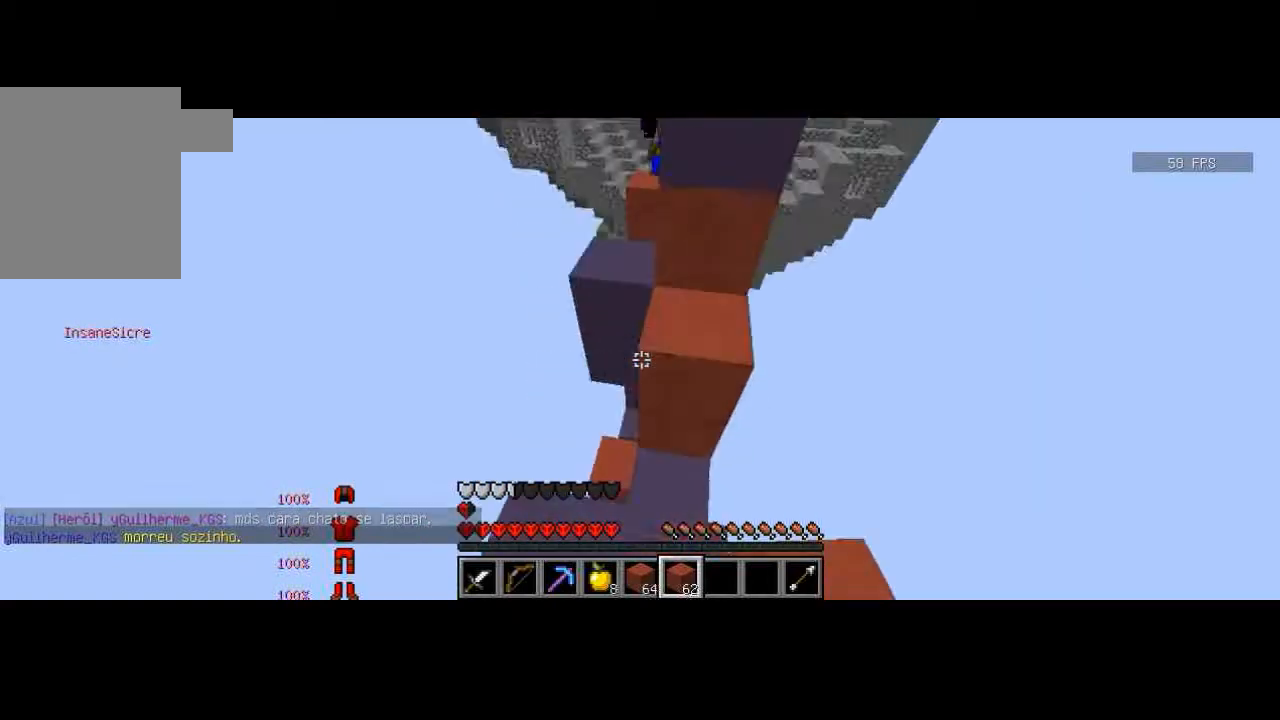
{"keys": ["s"], "events": [[67, "s", "down"], [67, "w", "up"]]}
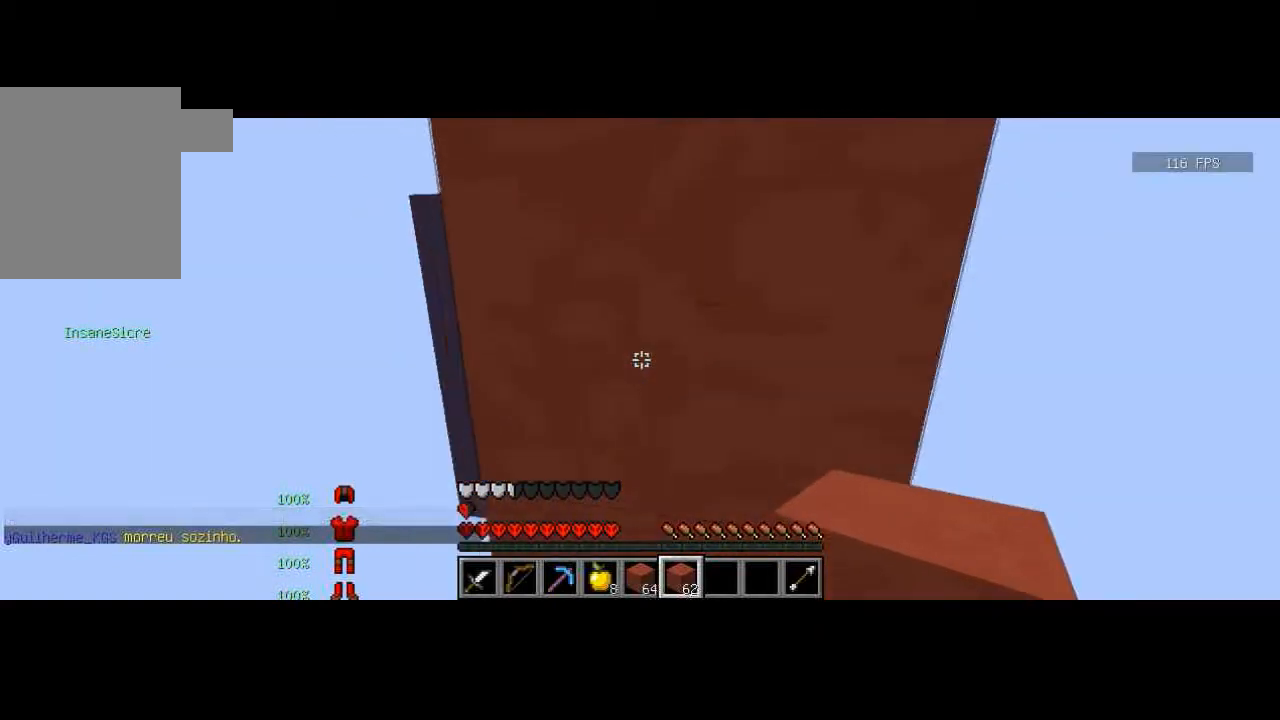
{"keys": [], "events": [[34, "s", "up"], [134, "a", "down"], [367, "a", "up"]]}
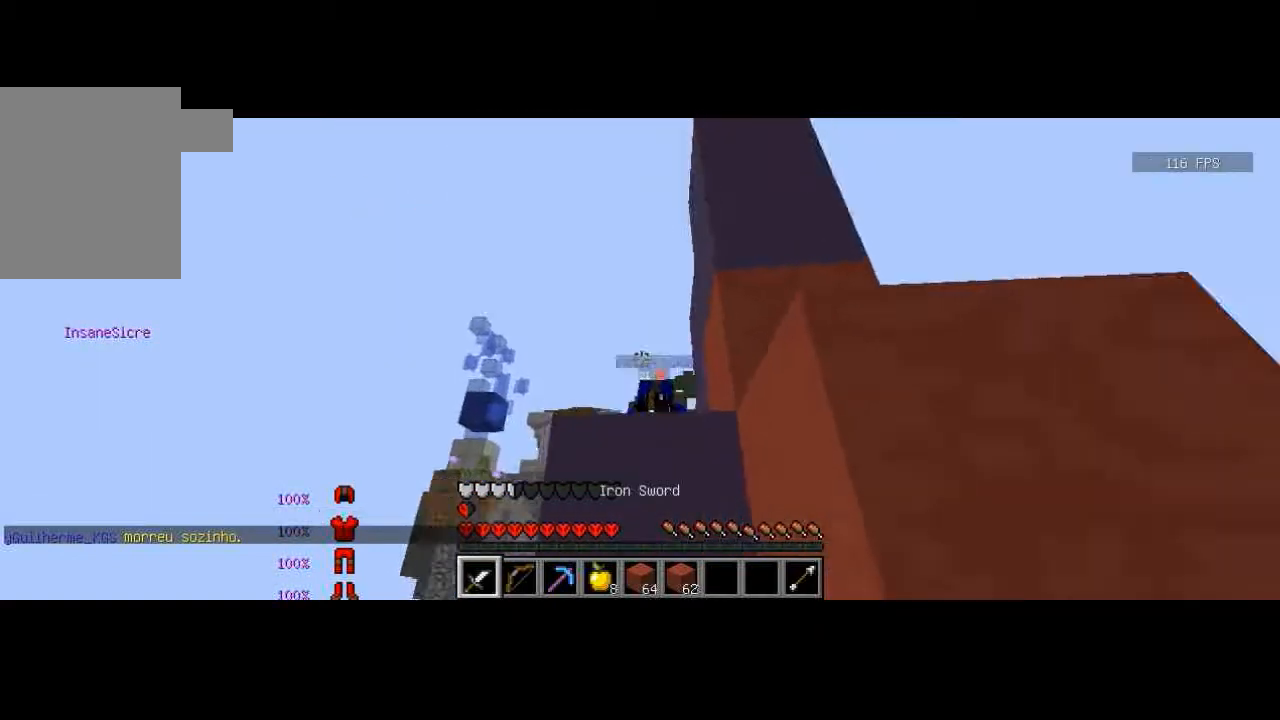
{"keys": ["d"], "events": [[33, "w", "down"], [67, "w", "up"], [167, "w", "down"], [500, "d", "down"], [500, "w", "up"]]}
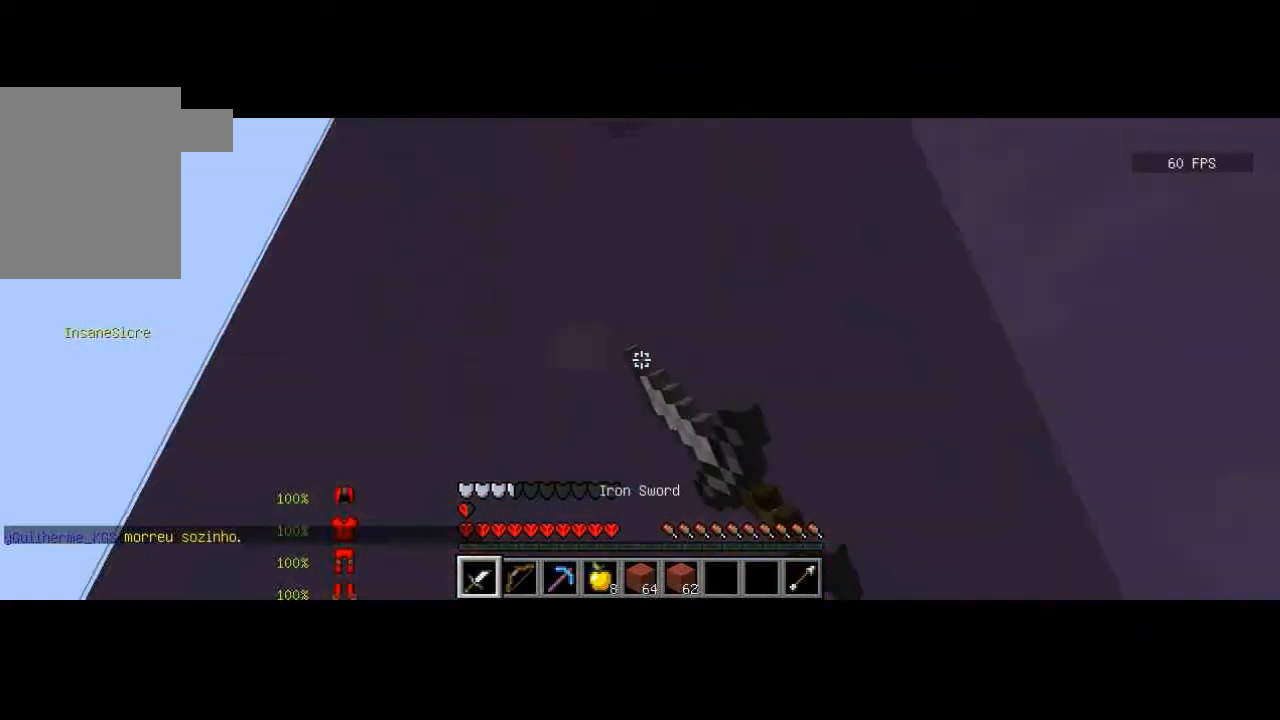
{"keys": [], "events": [[67, "s", "down"], [167, "d", "up"], [267, "a", "down"], [434, "a", "up"], [468, "s", "up"]]}
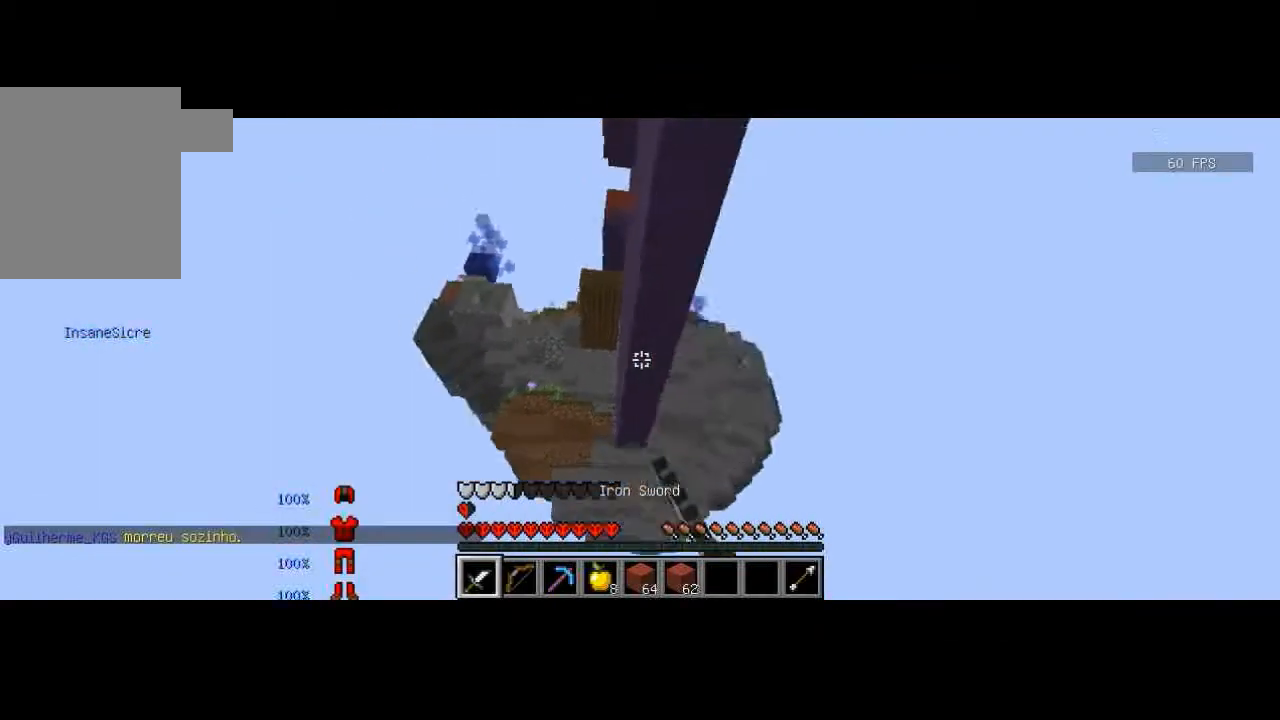
{"keys": [], "events": []}
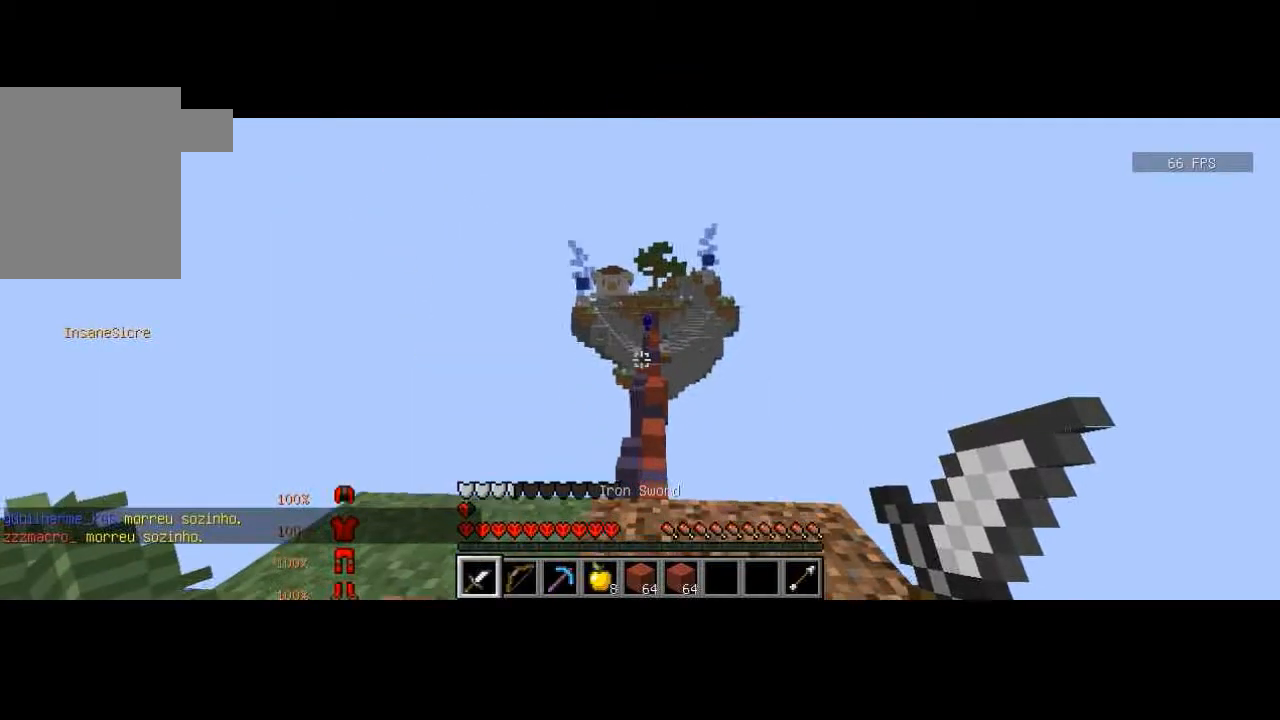
{"keys": ["w"], "events": [[34, "w", "down"], [134, "w", "up"], [167, "w", "down"]]}
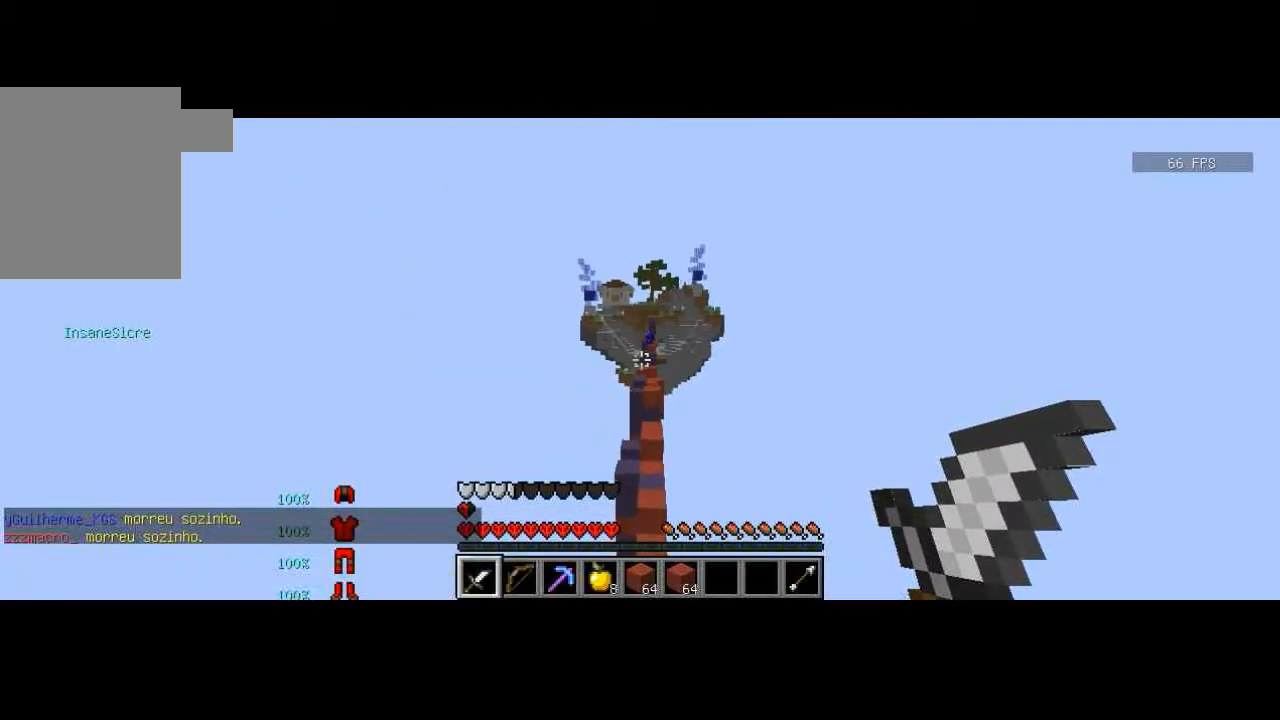
{"keys": ["w"], "events": []}
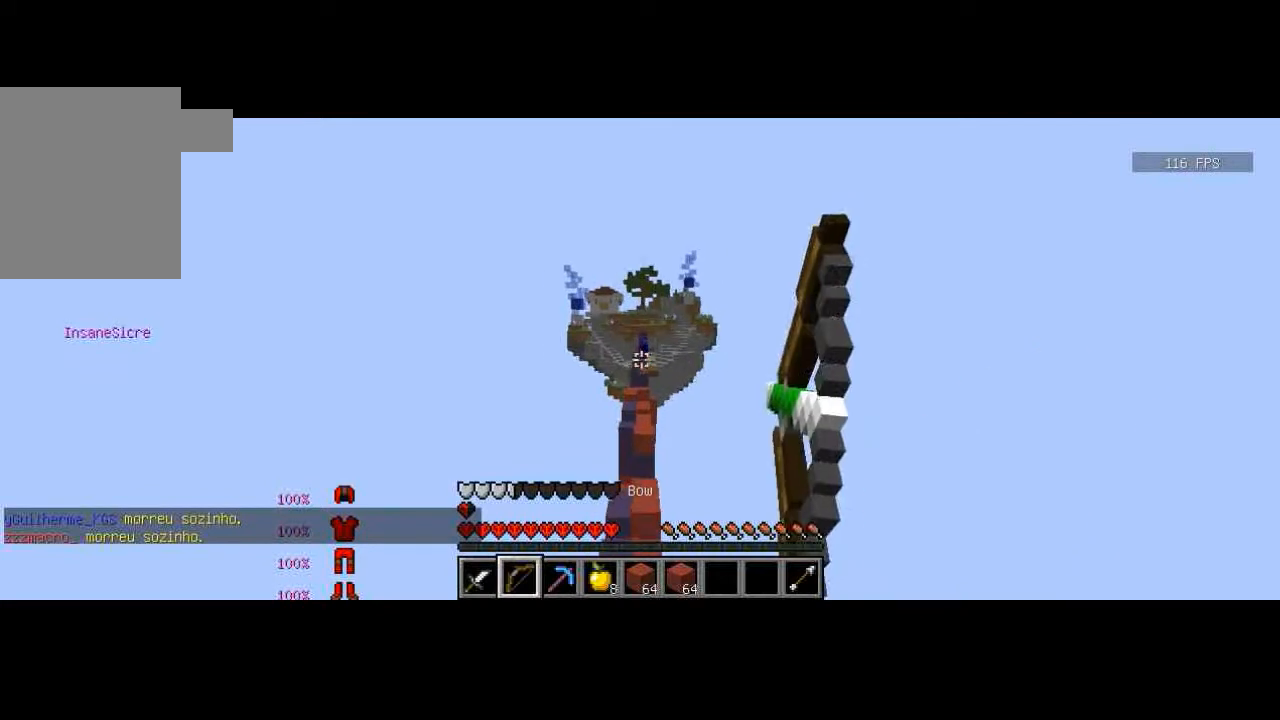
{"keys": [], "events": [[401, "w", "up"]]}
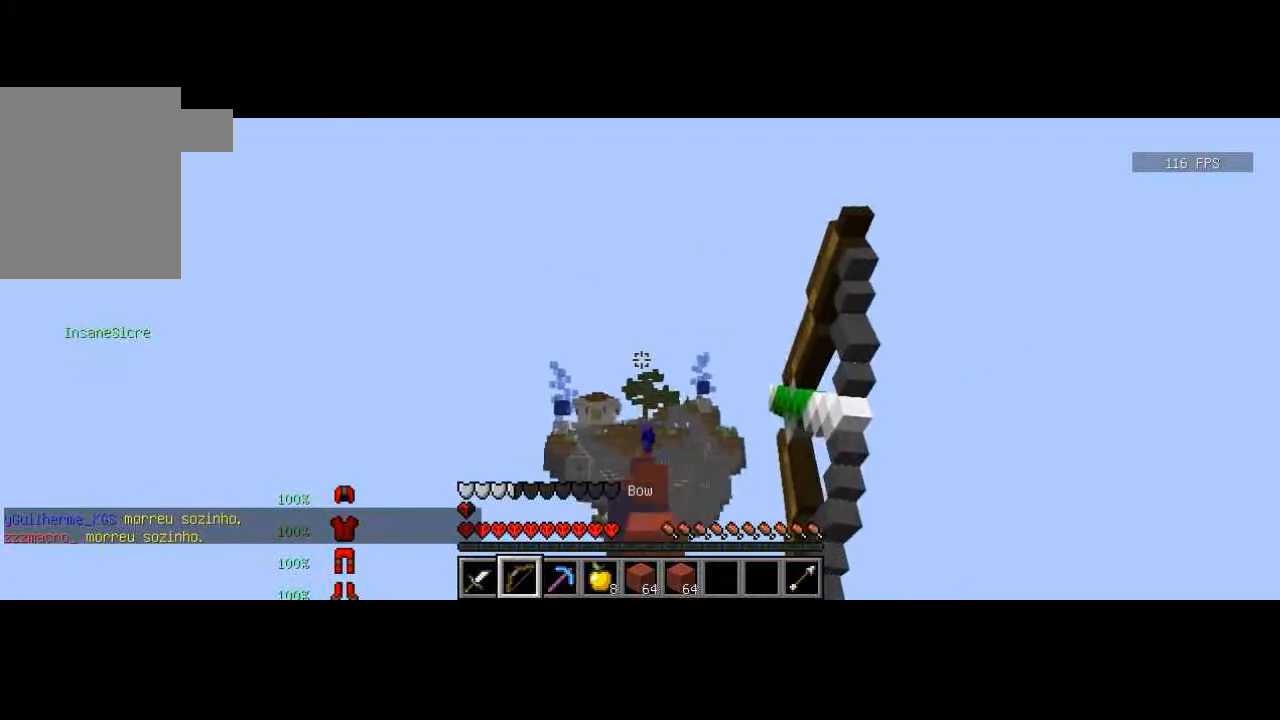
{"keys": ["s"], "events": [[133, "s", "down"]]}
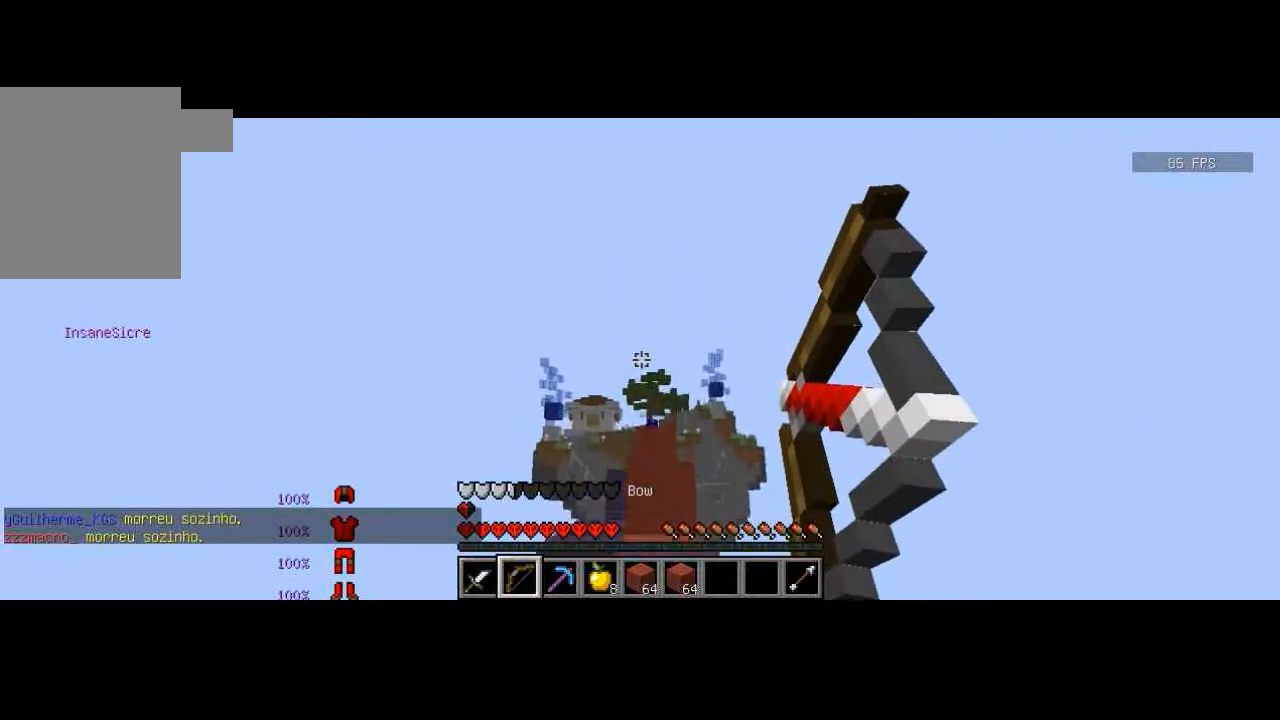
{"keys": [], "events": [[34, "a", "down"], [134, "s", "up"], [167, "a", "up"]]}
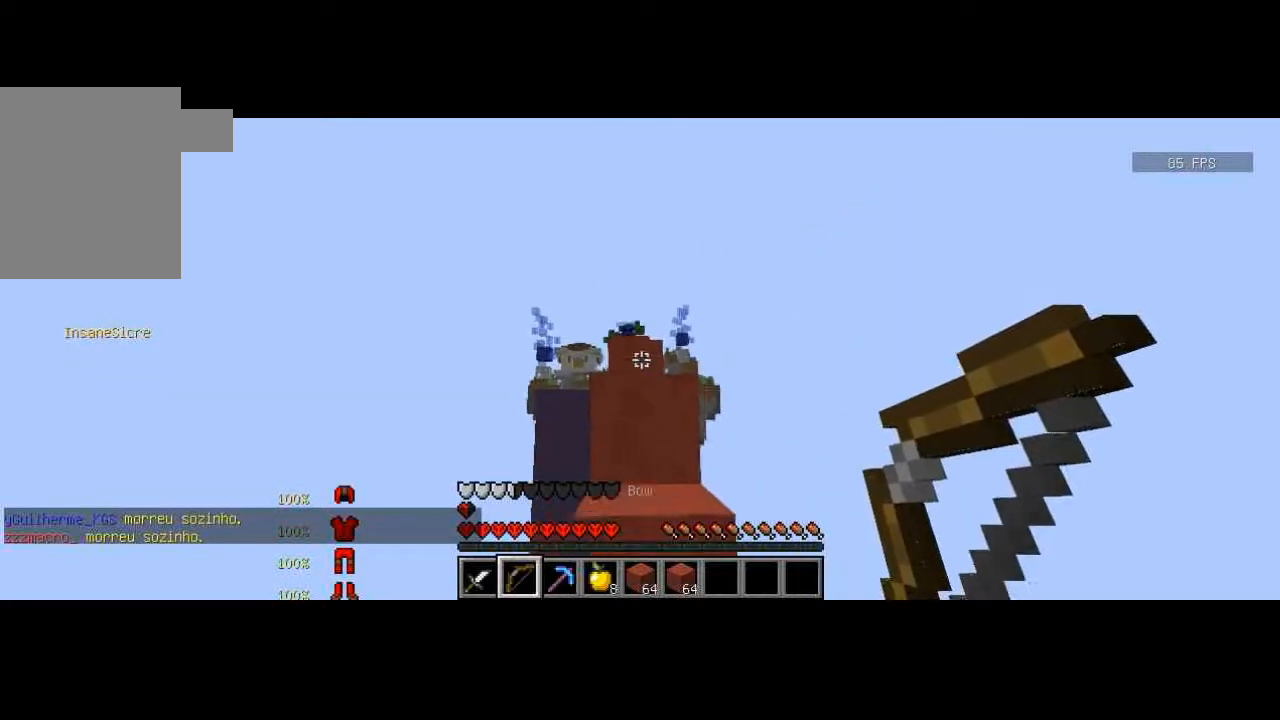
{"keys": ["w"], "events": [[33, "w", "down"], [67, "w", "up"], [167, "w", "down"]]}
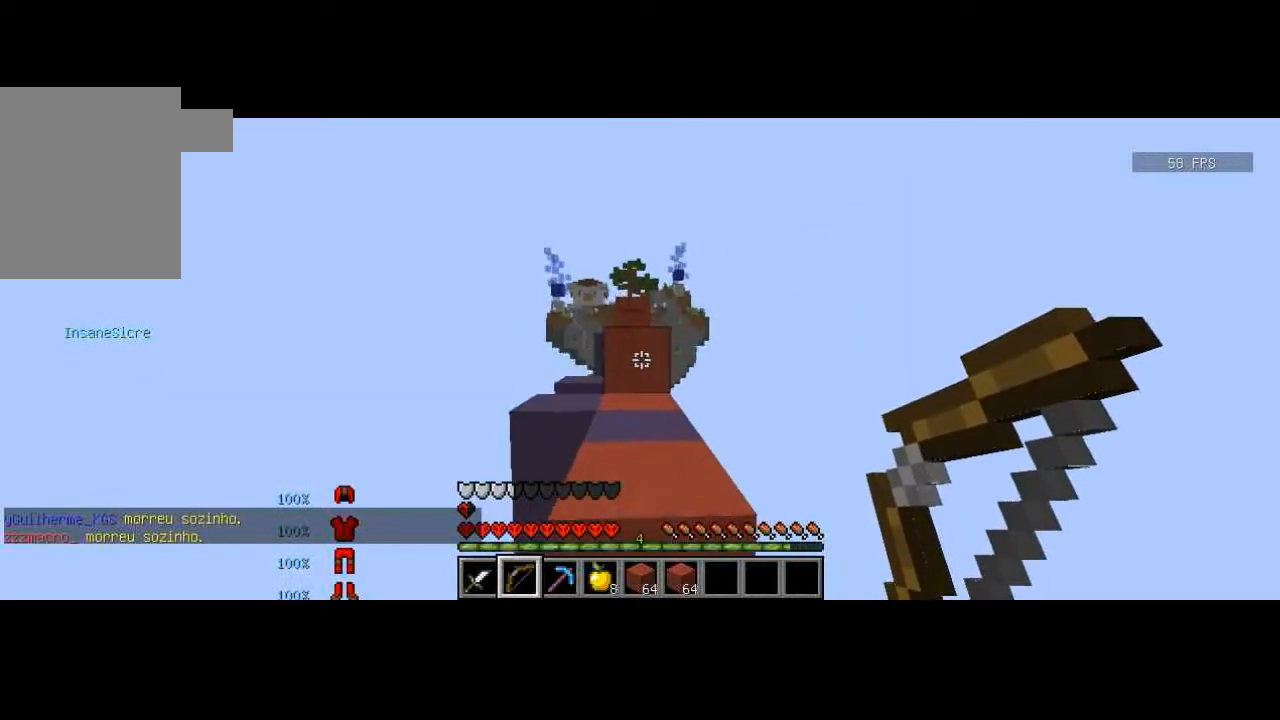
{"keys": ["w"], "events": []}